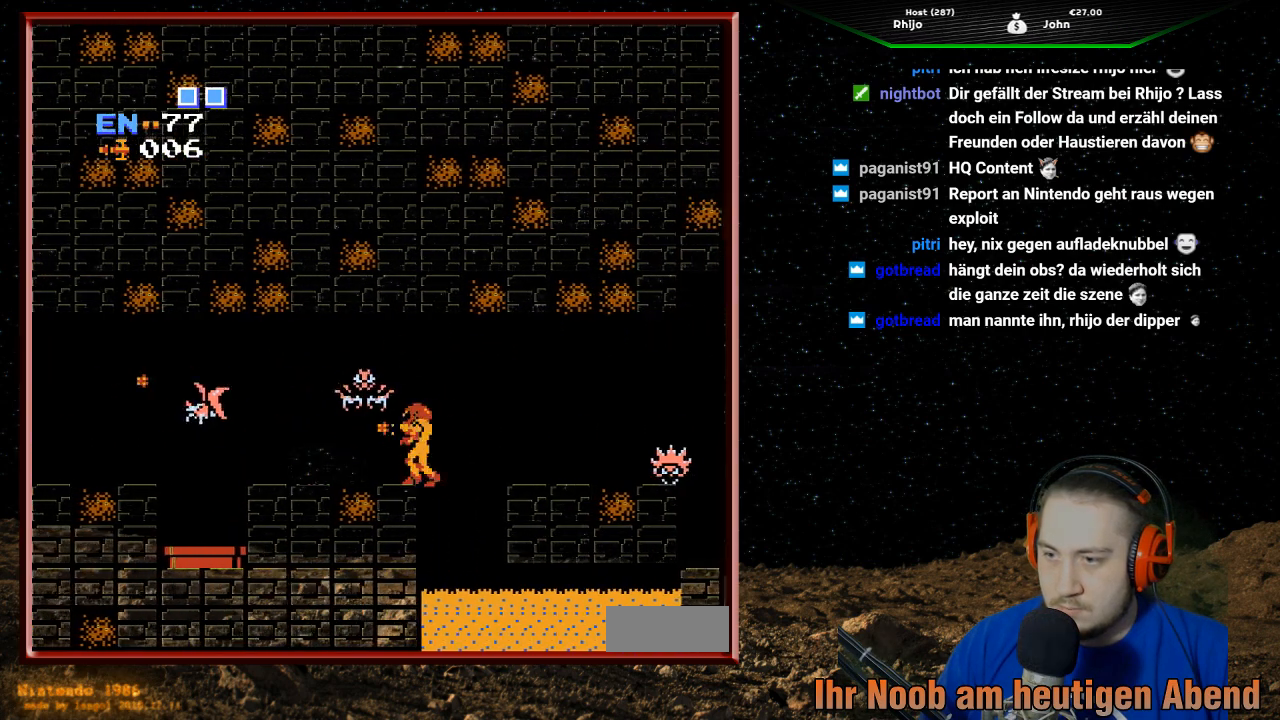
Gameplay with a controller (Nintendo layout); each line is a JSON object with the inputs held at the frame after it. "events" lists button and stick changes between this image and that frame as [ms after this image, input, new state], when the widget could be followed in between. Not read: L3 R3.
{"buttons": ["DPAD_UP"], "events": [[67, "B", "up"], [167, "B", "down"], [267, "B", "up"], [267, "DPAD_UP", "down"], [300, "DPAD_LEFT", "up"], [400, "B", "down"], [500, "B", "up"]]}
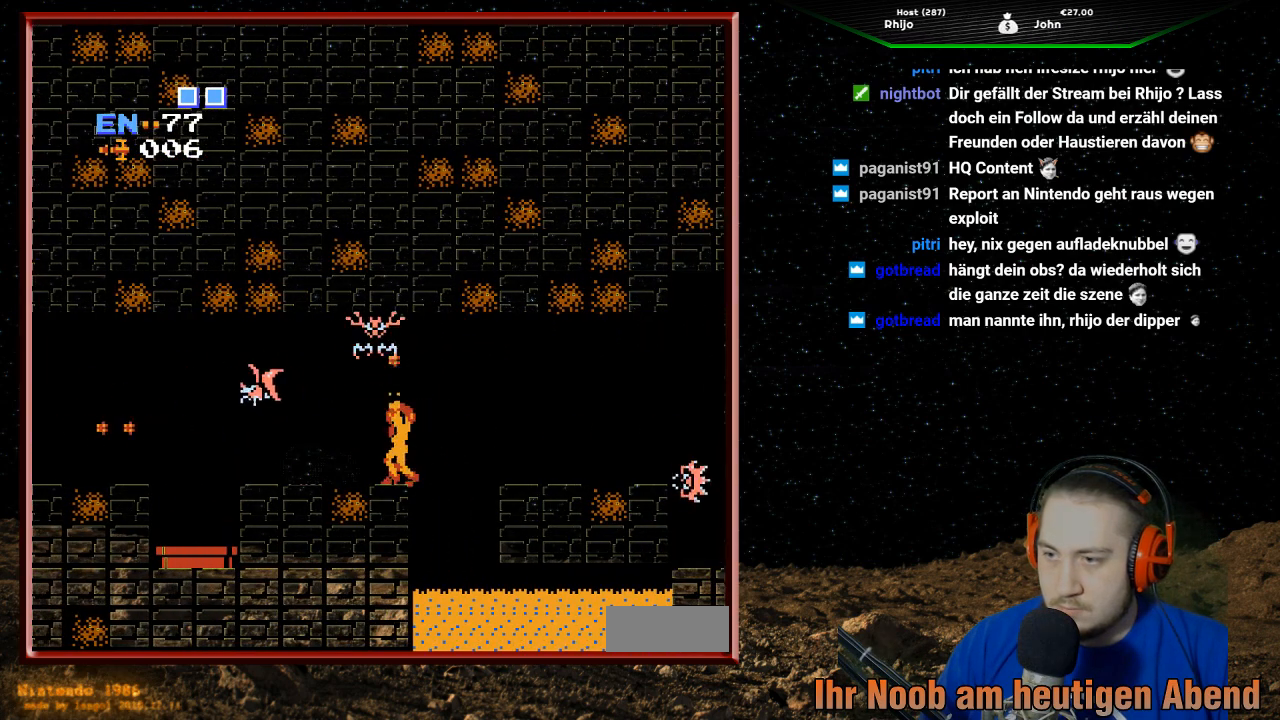
{"buttons": ["B", "DPAD_UP"], "events": [[67, "B", "down"], [200, "B", "up"], [267, "B", "down"], [367, "B", "up"], [433, "B", "down"]]}
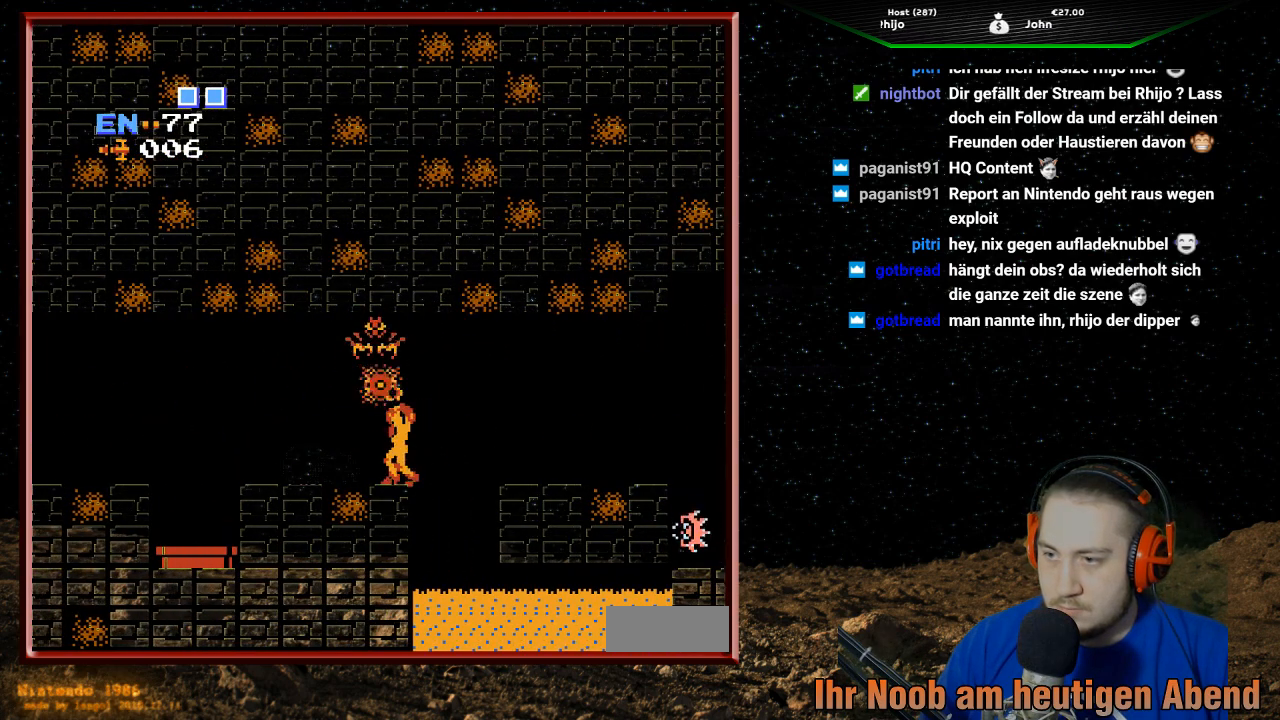
{"buttons": ["DPAD_UP"], "events": [[33, "B", "up"], [100, "B", "down"], [133, "DPAD_LEFT", "down"], [167, "B", "up"], [233, "B", "down"], [333, "B", "up"], [400, "B", "down"], [467, "B", "up"], [467, "DPAD_LEFT", "up"]]}
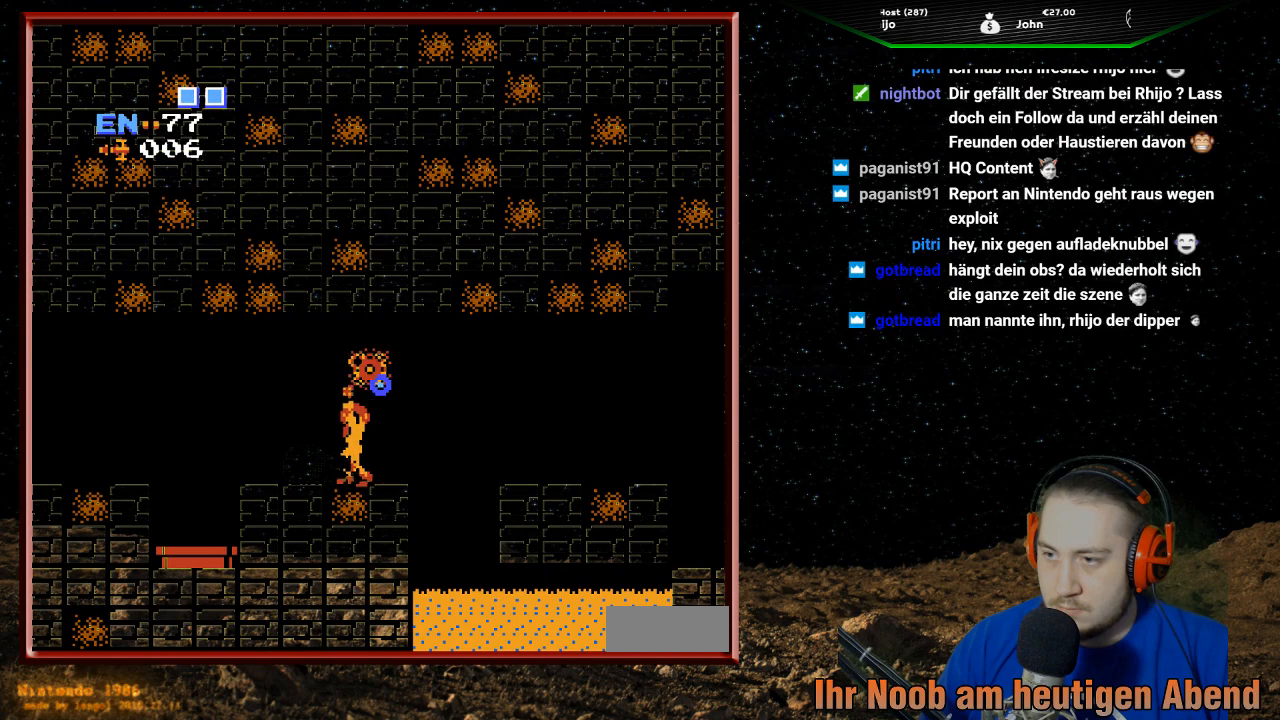
{"buttons": ["DPAD_RIGHT"], "events": [[33, "B", "down"], [100, "B", "up"], [167, "B", "down"], [233, "B", "up"], [267, "B", "down"], [333, "B", "up"], [367, "DPAD_RIGHT", "down"], [400, "B", "down"], [433, "DPAD_UP", "up"], [467, "B", "up"]]}
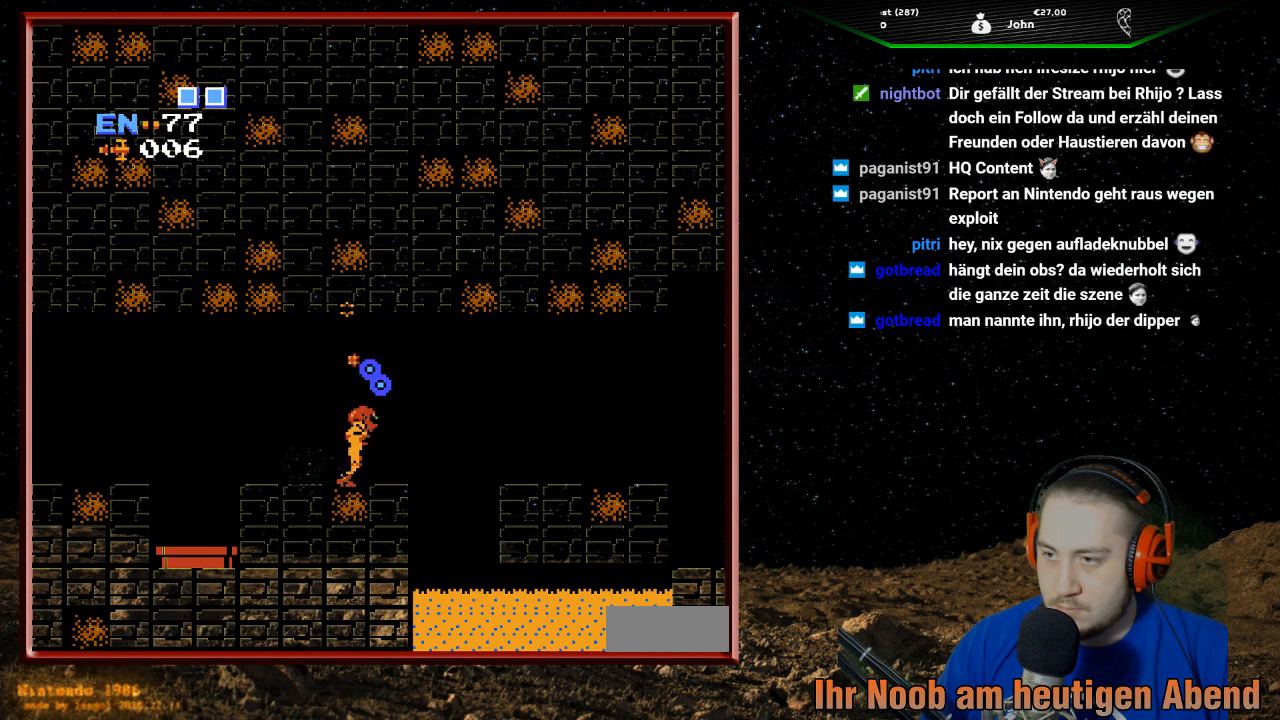
{"buttons": [], "events": [[67, "A", "down"], [67, "DPAD_RIGHT", "up"], [67, "DPAD_UP", "down"], [133, "DPAD_UP", "up"], [267, "A", "up"], [300, "DPAD_LEFT", "down"], [467, "DPAD_LEFT", "up"]]}
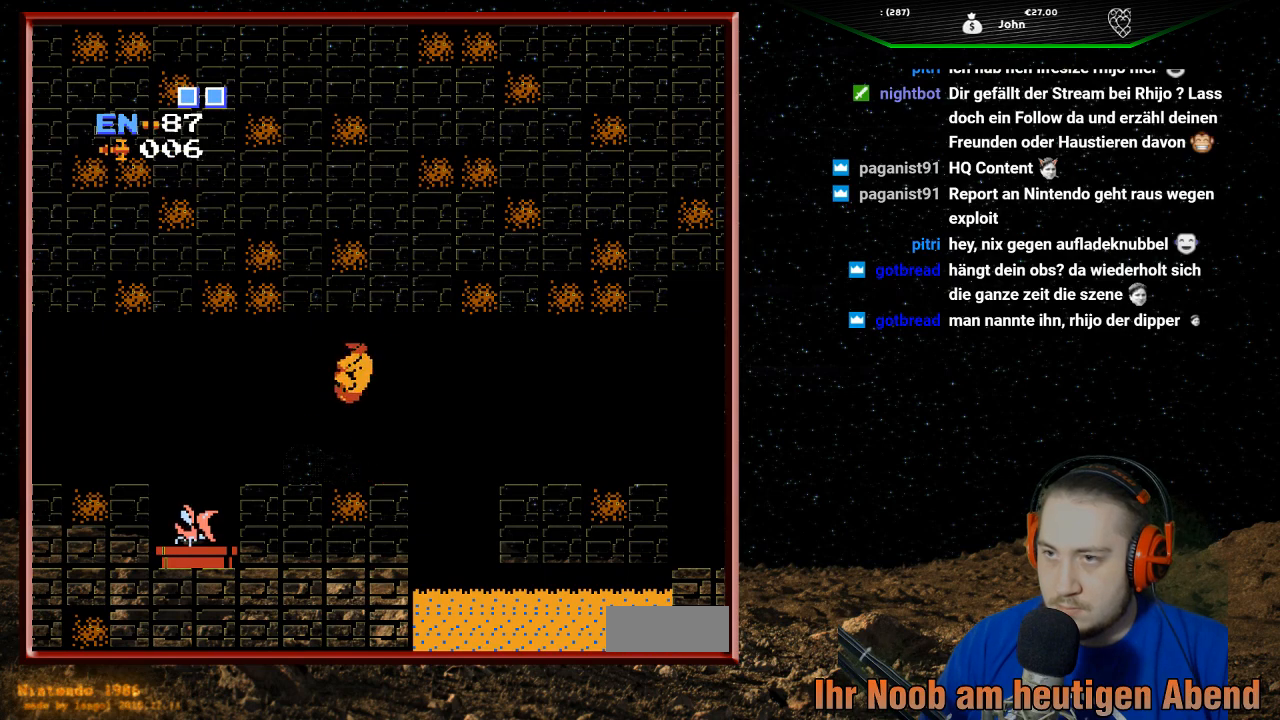
{"buttons": [], "events": [[133, "DPAD_RIGHT", "down"], [267, "DPAD_RIGHT", "up"], [367, "B", "down"], [367, "DPAD_LEFT", "down"], [467, "B", "up"], [467, "DPAD_LEFT", "up"]]}
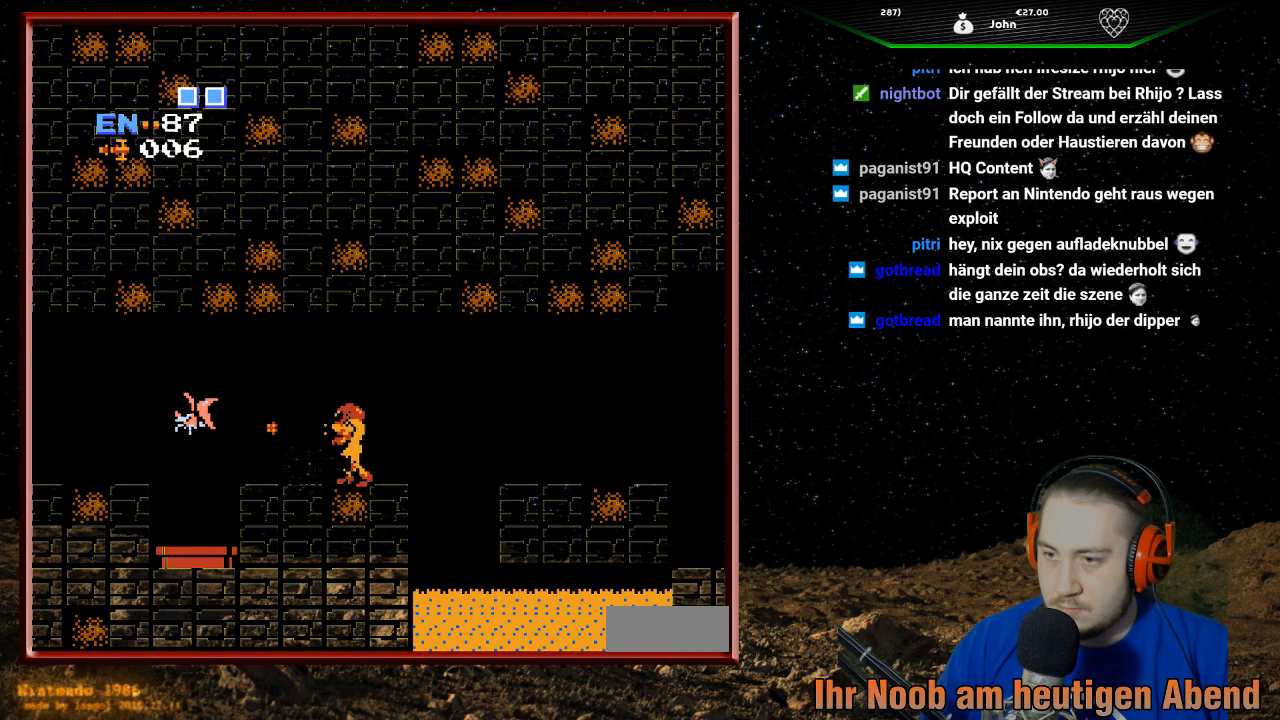
{"buttons": ["B"], "events": [[33, "B", "down"], [167, "B", "up"], [233, "B", "down"], [333, "B", "up"], [433, "B", "down"]]}
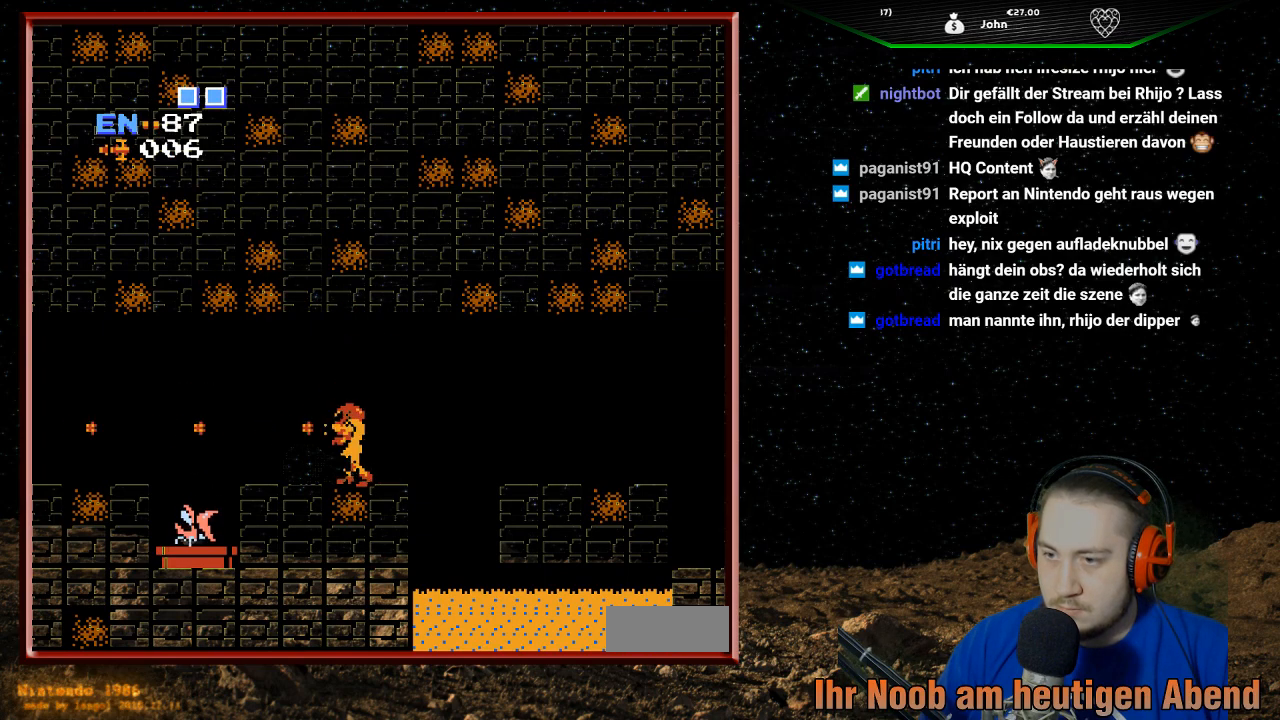
{"buttons": ["B"], "events": [[67, "B", "up"], [267, "B", "down"], [400, "B", "up"], [467, "B", "down"]]}
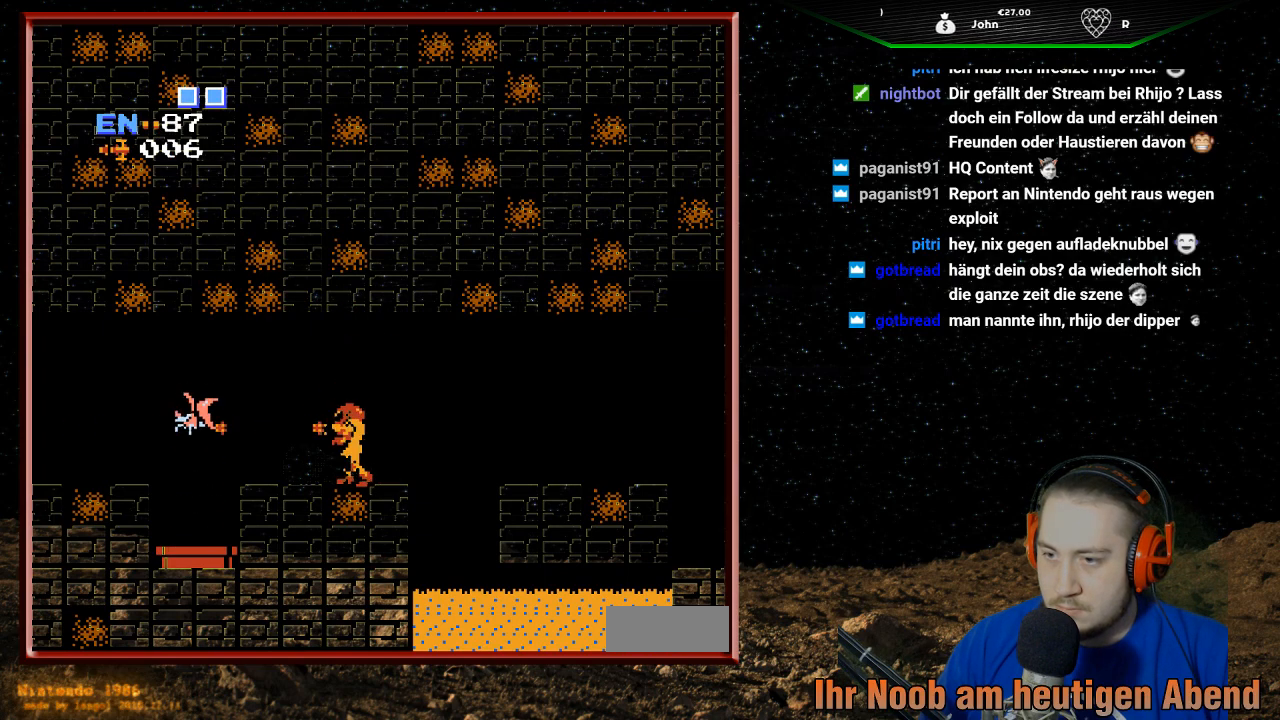
{"buttons": [], "events": [[100, "B", "up"]]}
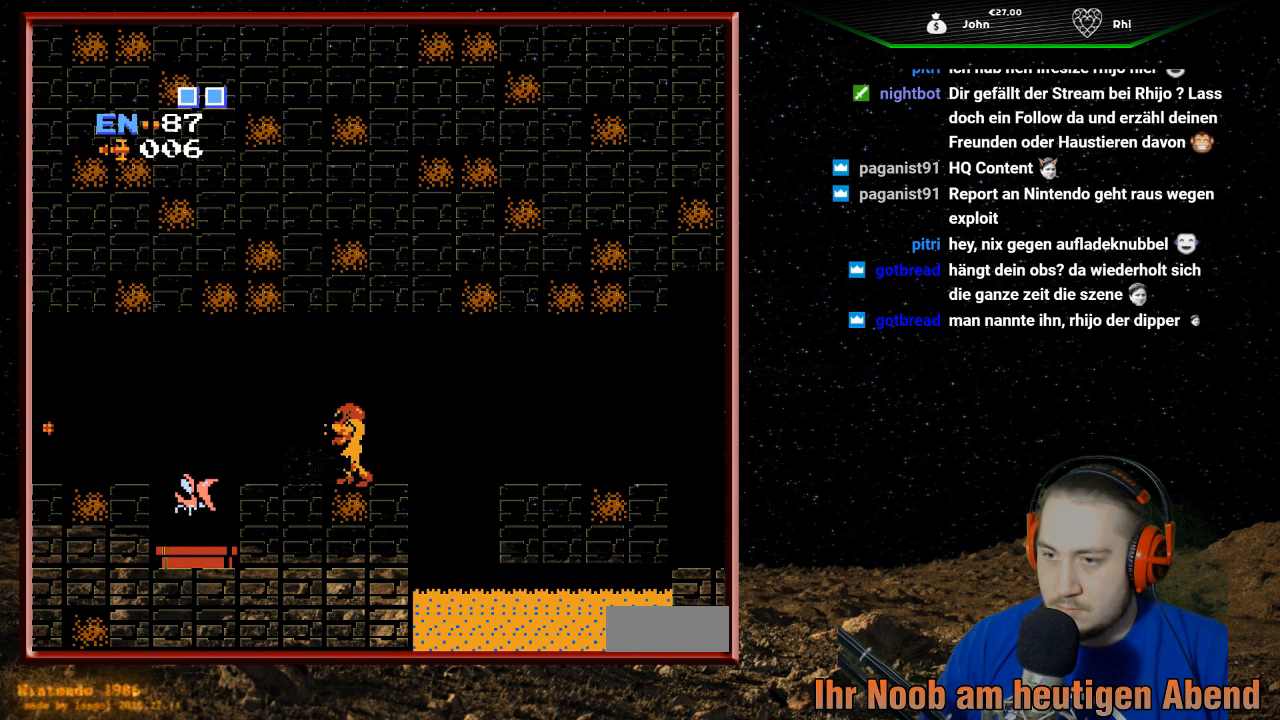
{"buttons": [], "events": [[200, "B", "down"], [333, "B", "up"]]}
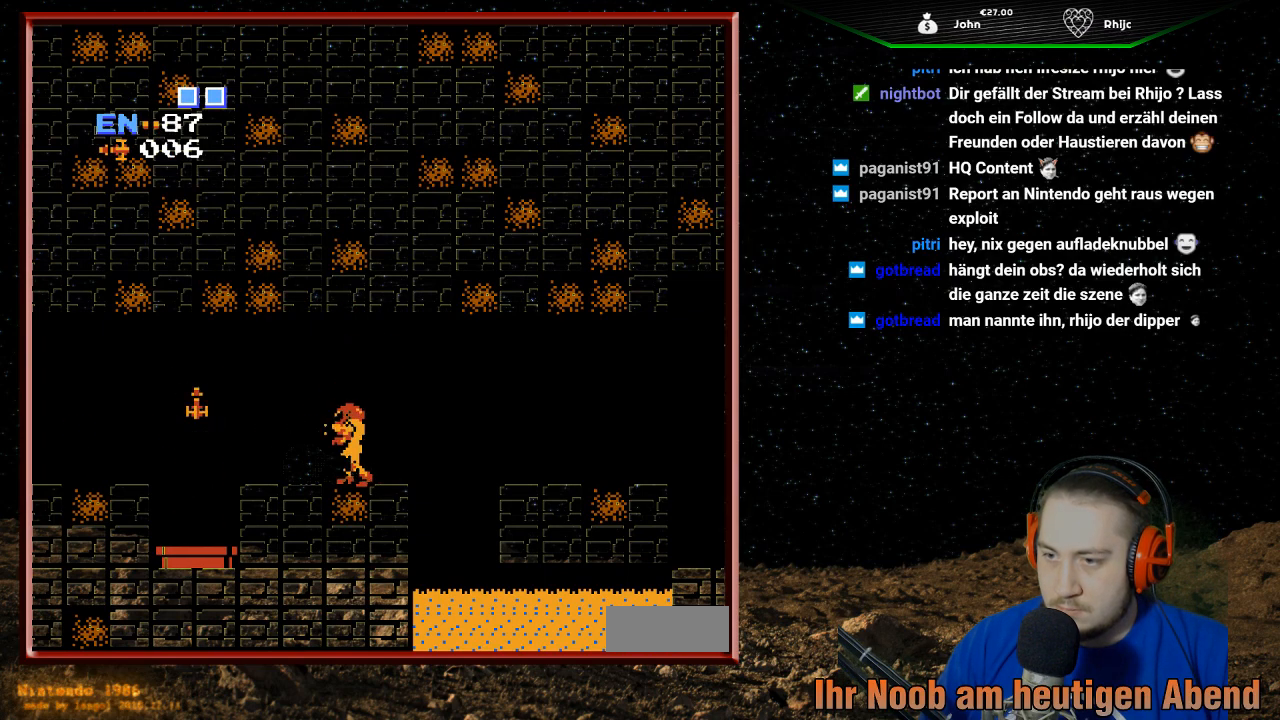
{"buttons": [], "events": []}
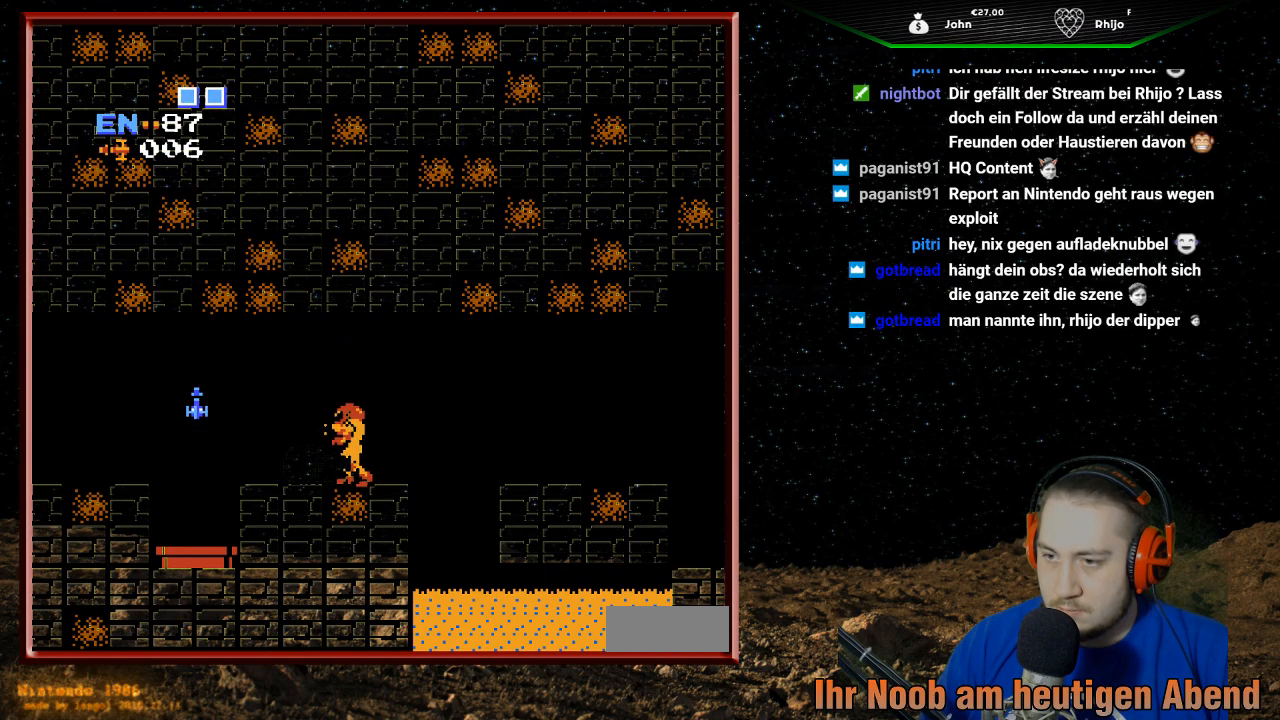
{"buttons": [], "events": [[33, "DPAD_LEFT", "down"], [433, "DPAD_LEFT", "up"]]}
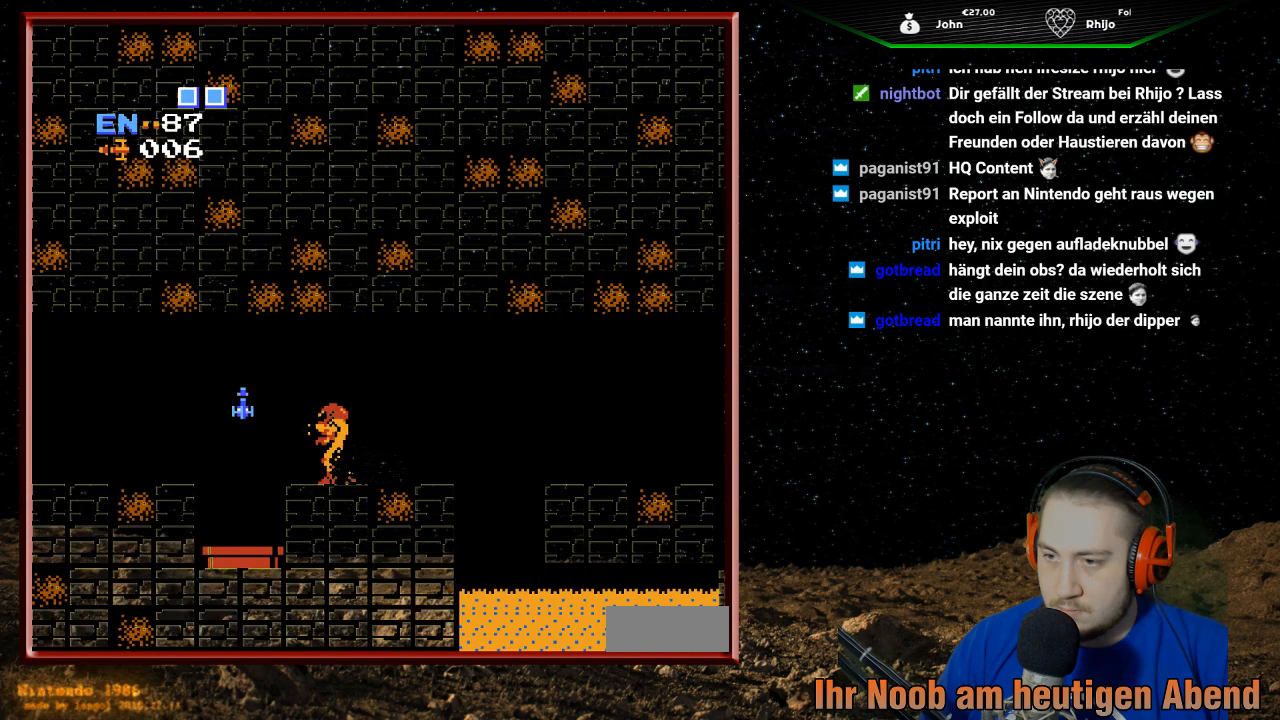
{"buttons": ["DPAD_LEFT"], "events": [[133, "DPAD_LEFT", "down"]]}
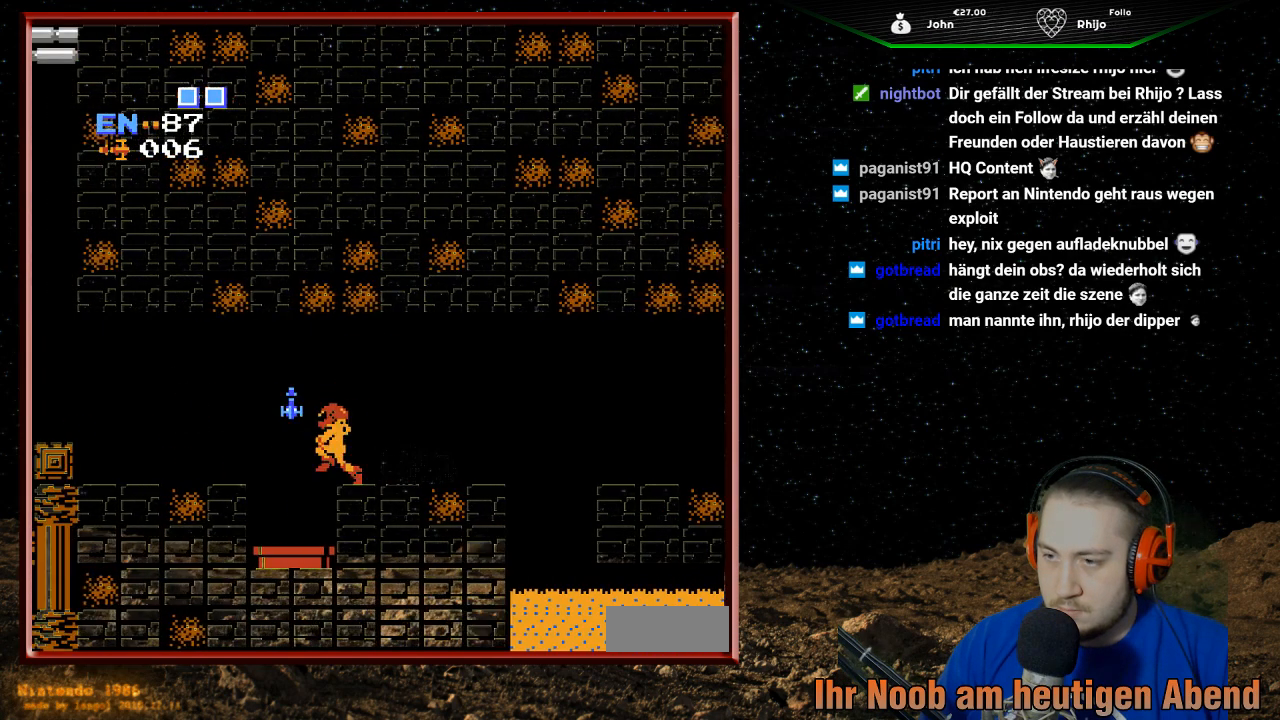
{"buttons": ["A", "DPAD_RIGHT"], "events": [[33, "A", "down"], [133, "DPAD_LEFT", "up"], [200, "DPAD_RIGHT", "down"]]}
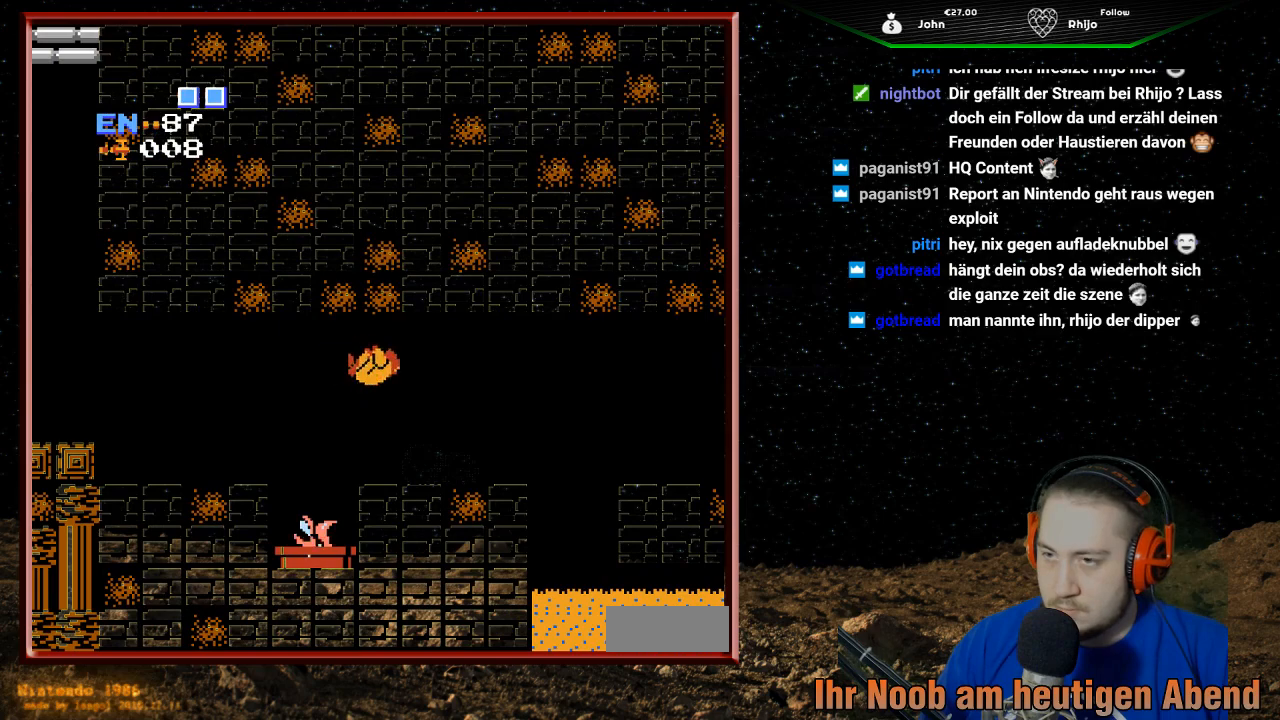
{"buttons": ["B"], "events": [[267, "A", "up"], [300, "DPAD_RIGHT", "up"], [333, "DPAD_LEFT", "down"], [467, "B", "down"], [500, "DPAD_LEFT", "up"]]}
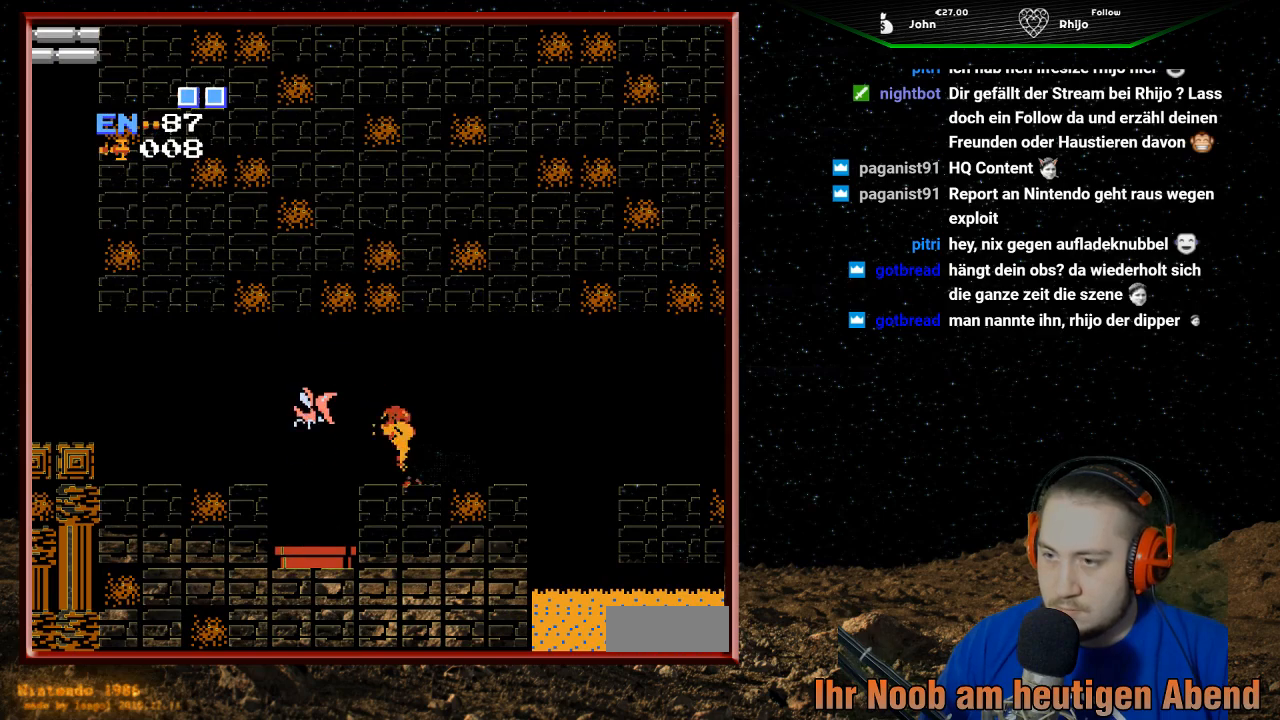
{"buttons": ["B"], "events": [[133, "B", "up"], [167, "B", "down"], [333, "B", "up"], [433, "B", "down"]]}
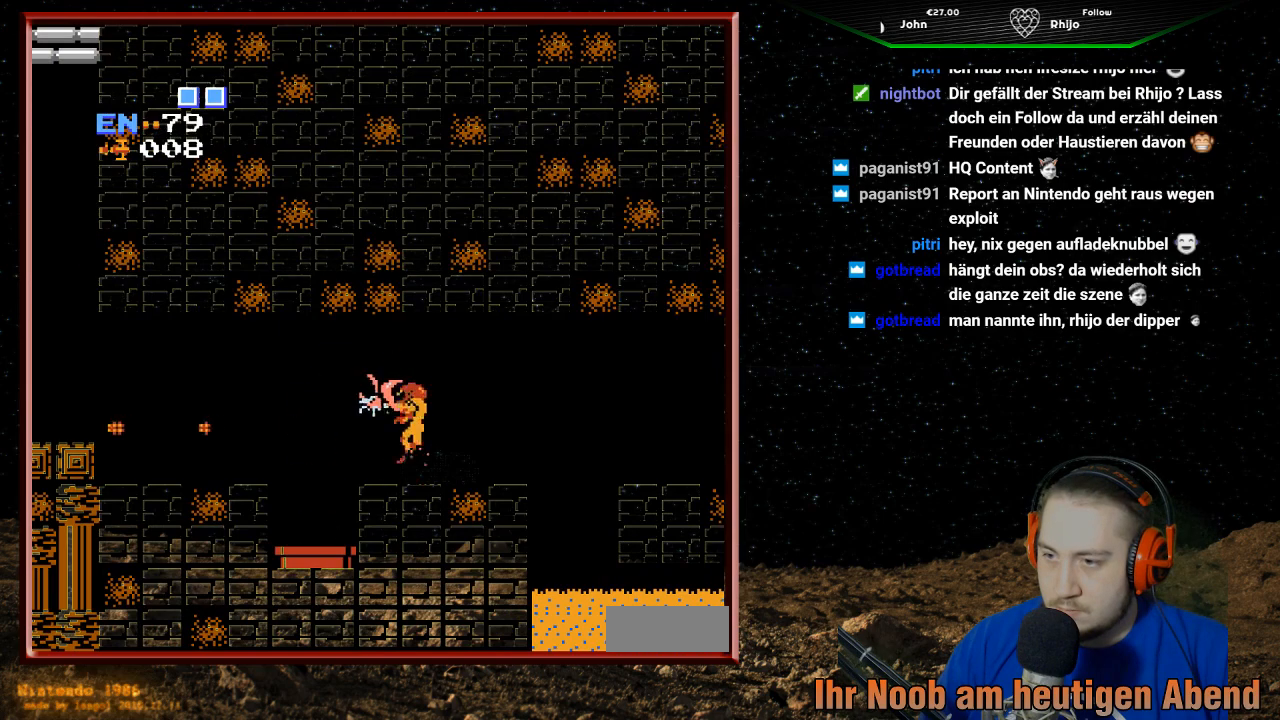
{"buttons": ["DPAD_UP"], "events": [[67, "B", "up"], [333, "B", "down"], [333, "DPAD_UP", "down"], [467, "B", "up"]]}
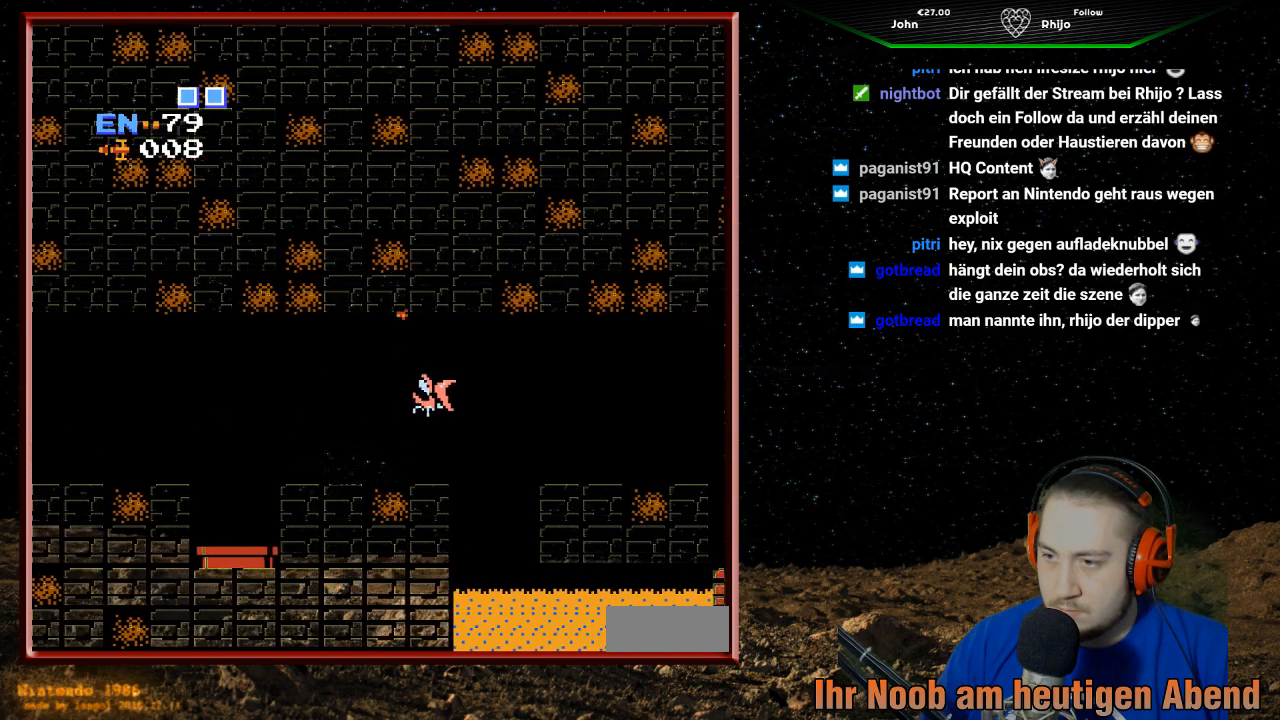
{"buttons": ["DPAD_LEFT"], "events": [[67, "B", "down"], [200, "B", "up"], [267, "DPAD_LEFT", "down"], [400, "DPAD_LEFT", "up"], [433, "DPAD_LEFT", "down"], [467, "DPAD_UP", "up"]]}
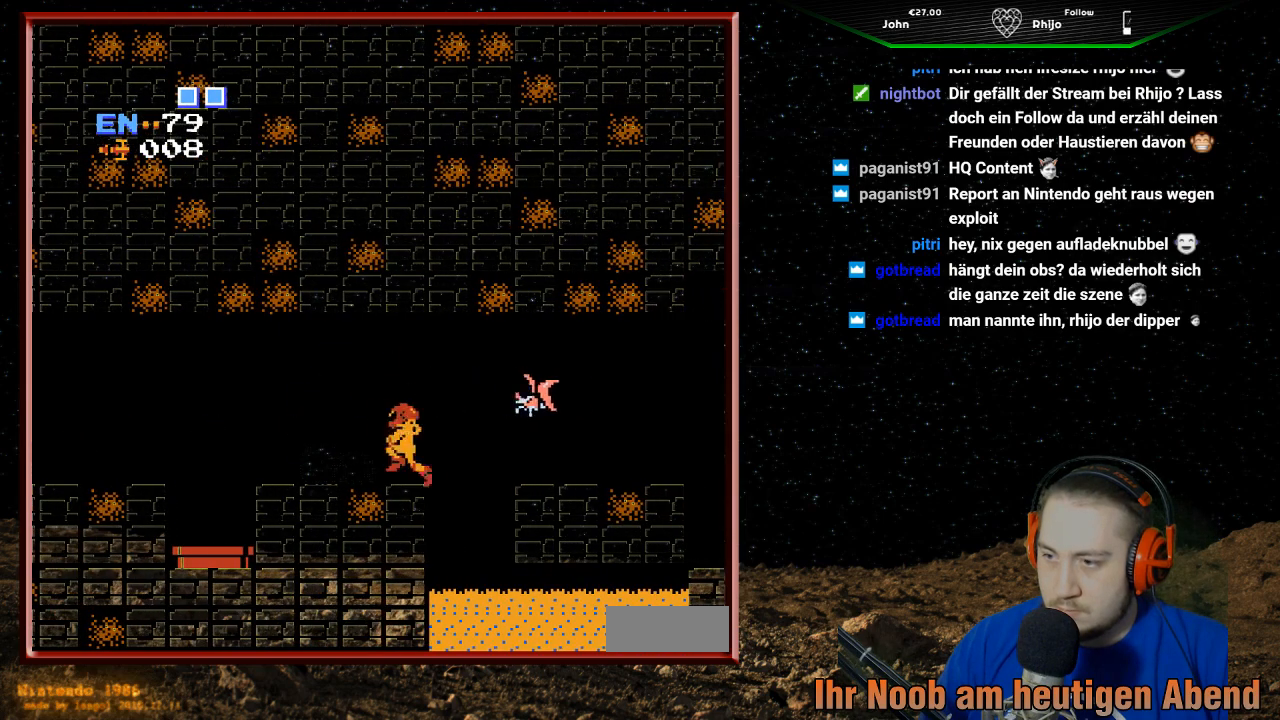
{"buttons": ["DPAD_RIGHT"], "events": [[233, "DPAD_LEFT", "up"], [300, "DPAD_RIGHT", "down"]]}
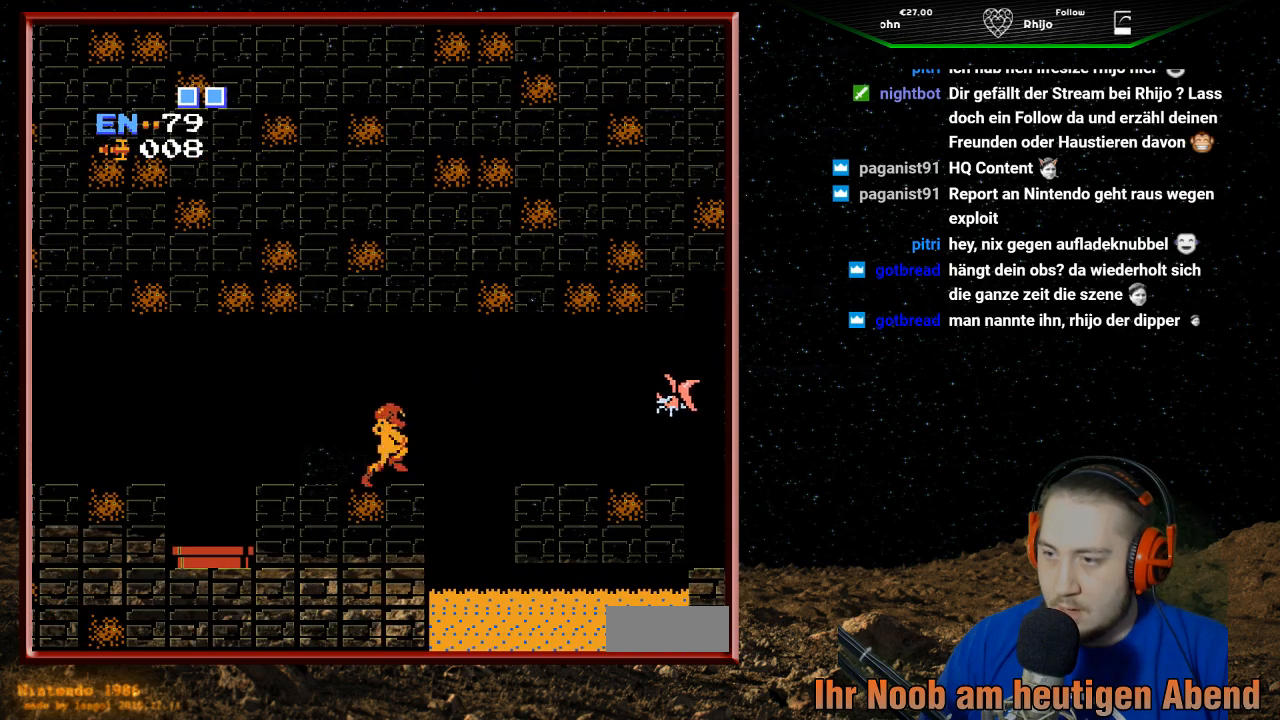
{"buttons": ["A", "DPAD_RIGHT"], "events": [[67, "A", "down"]]}
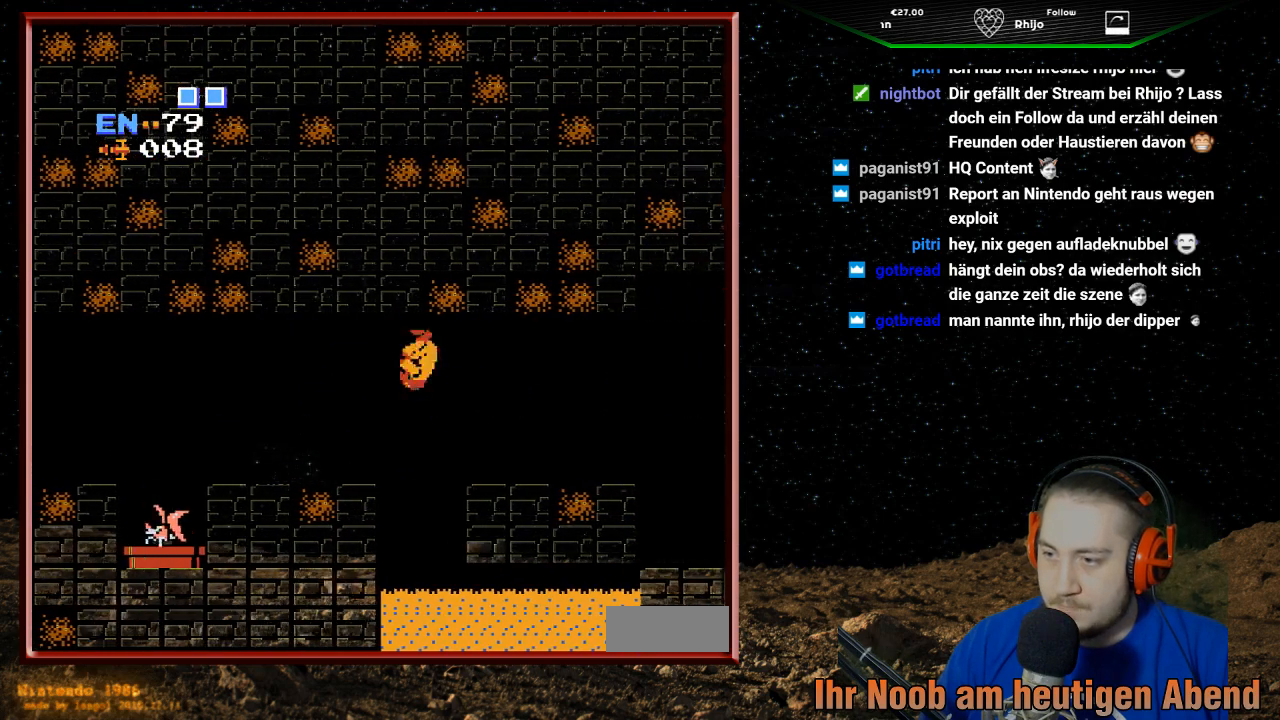
{"buttons": ["DPAD_RIGHT"], "events": [[433, "A", "up"]]}
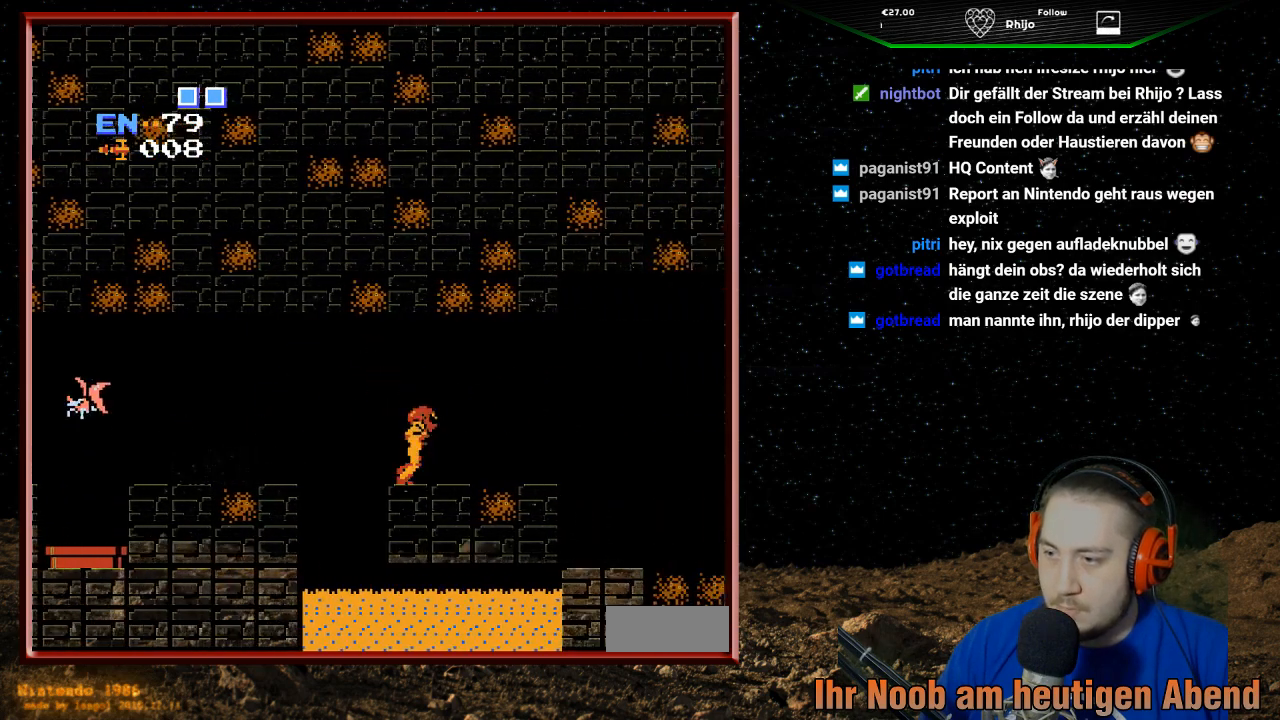
{"buttons": ["DPAD_RIGHT"], "events": []}
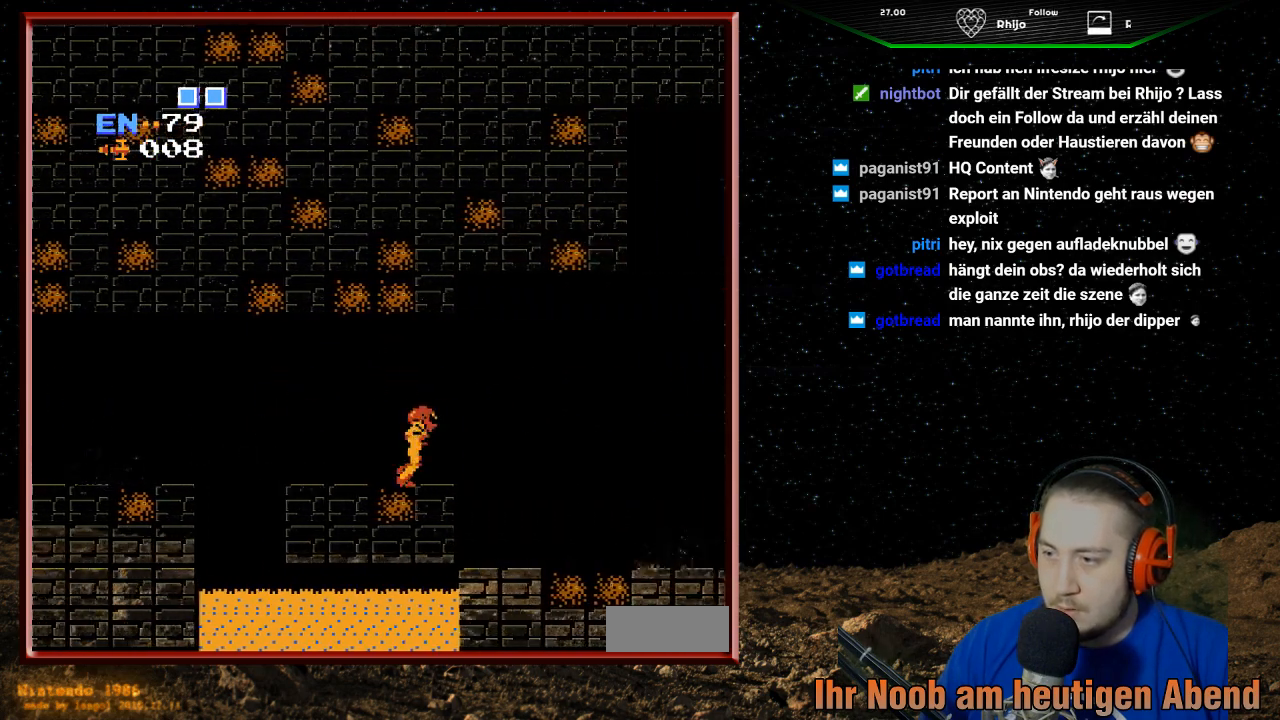
{"buttons": ["DPAD_RIGHT"], "events": []}
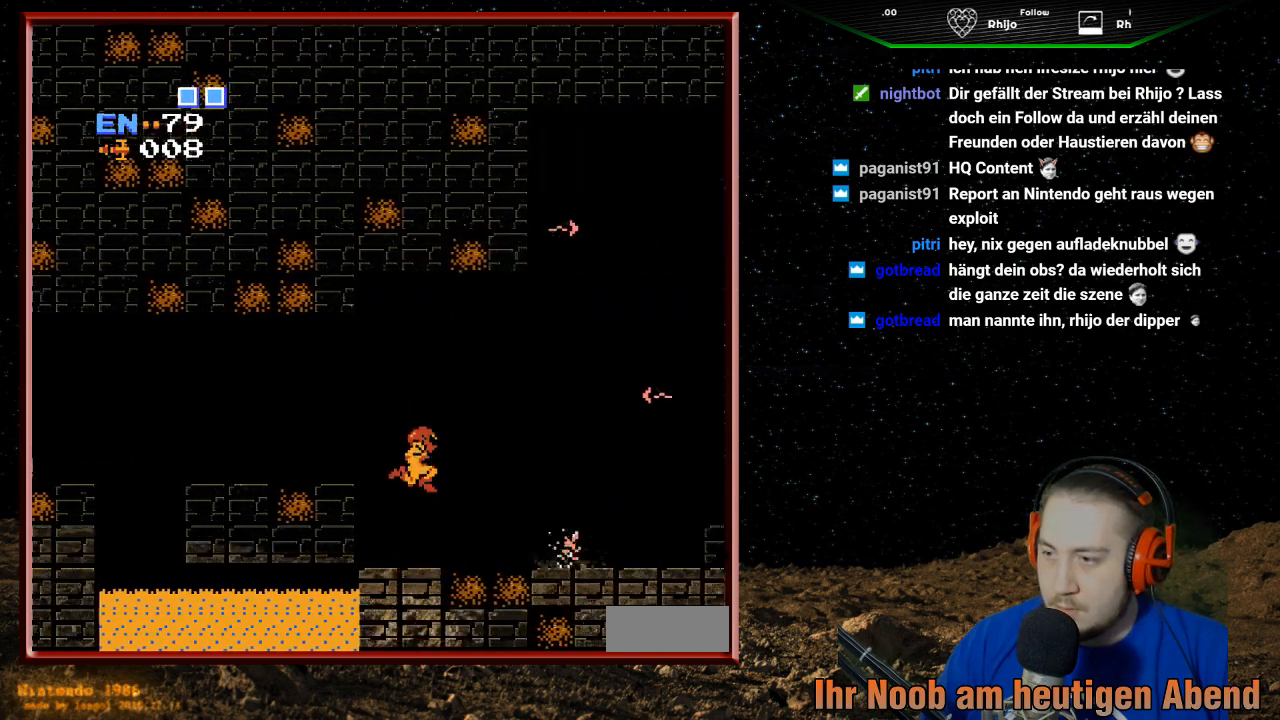
{"buttons": ["B"], "events": [[33, "B", "down"], [33, "DPAD_RIGHT", "up"], [33, "DPAD_UP", "down"], [133, "B", "up"], [133, "DPAD_RIGHT", "down"], [167, "DPAD_UP", "up"], [200, "B", "down"], [300, "DPAD_RIGHT", "up"], [333, "B", "up"], [400, "B", "down"]]}
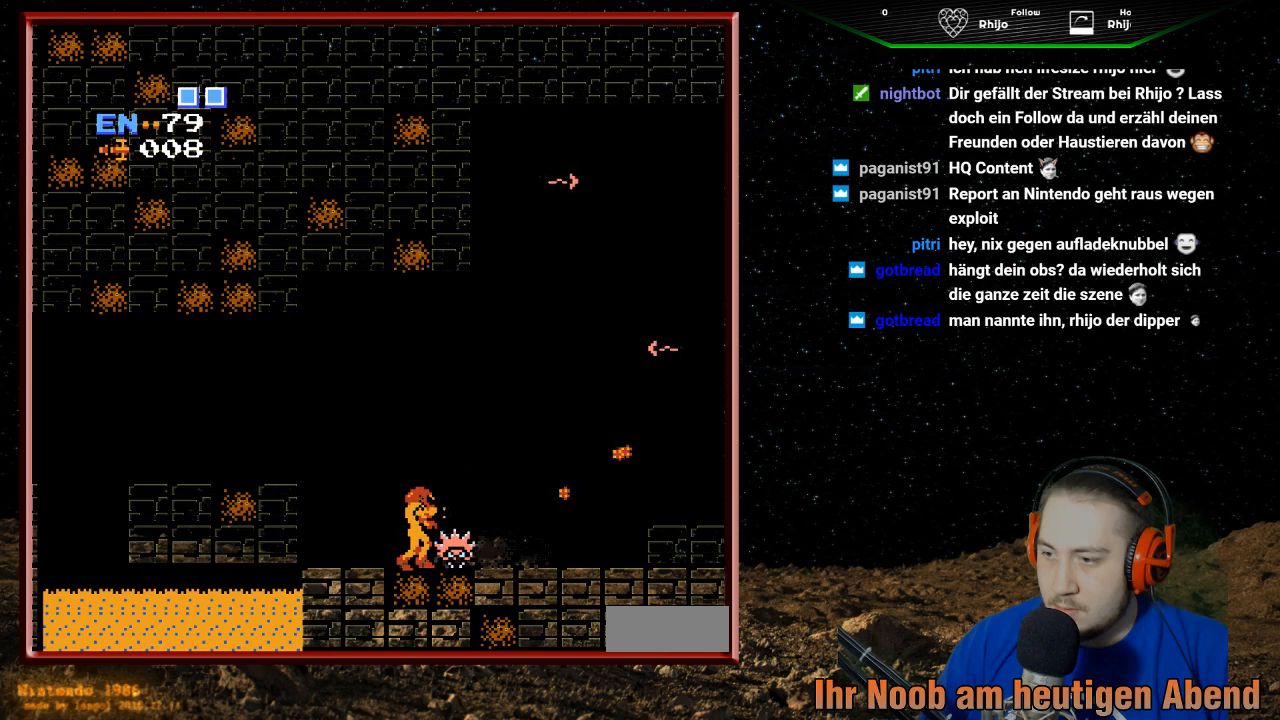
{"buttons": ["A", "DPAD_RIGHT"], "events": [[33, "B", "up"], [100, "B", "down"], [233, "B", "up"], [267, "A", "down"], [267, "DPAD_RIGHT", "down"]]}
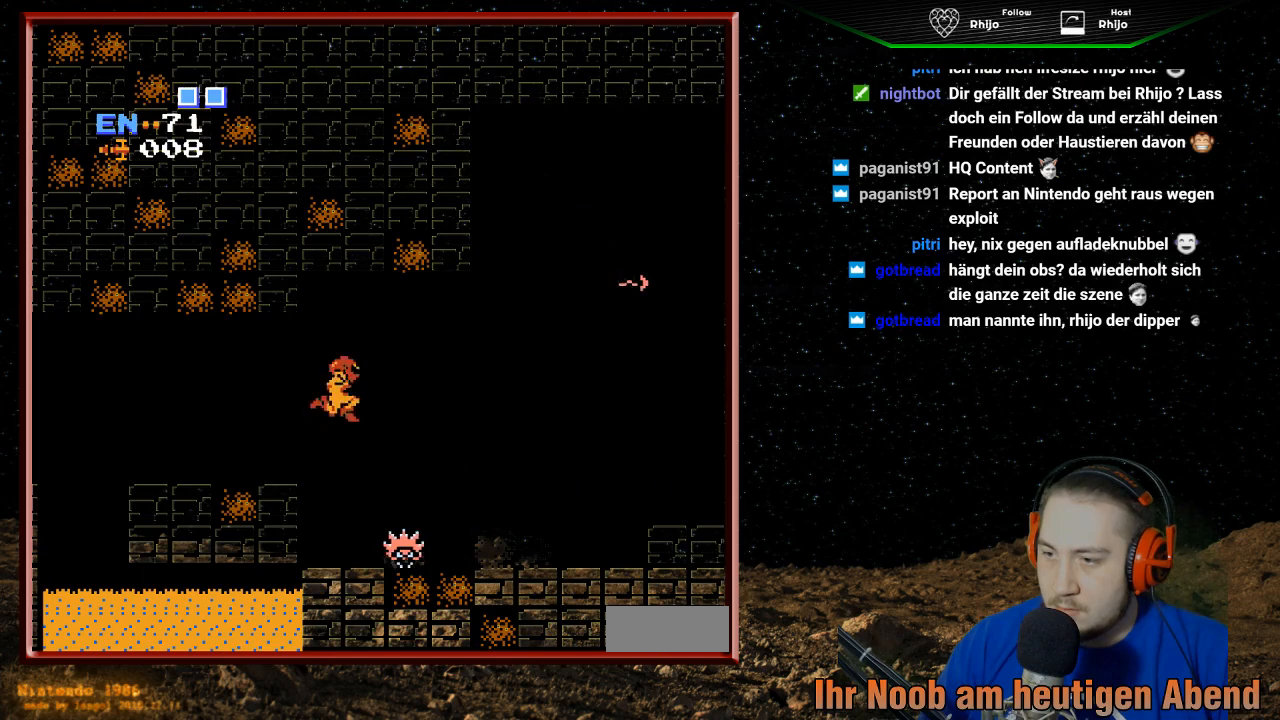
{"buttons": ["A", "DPAD_RIGHT"], "events": []}
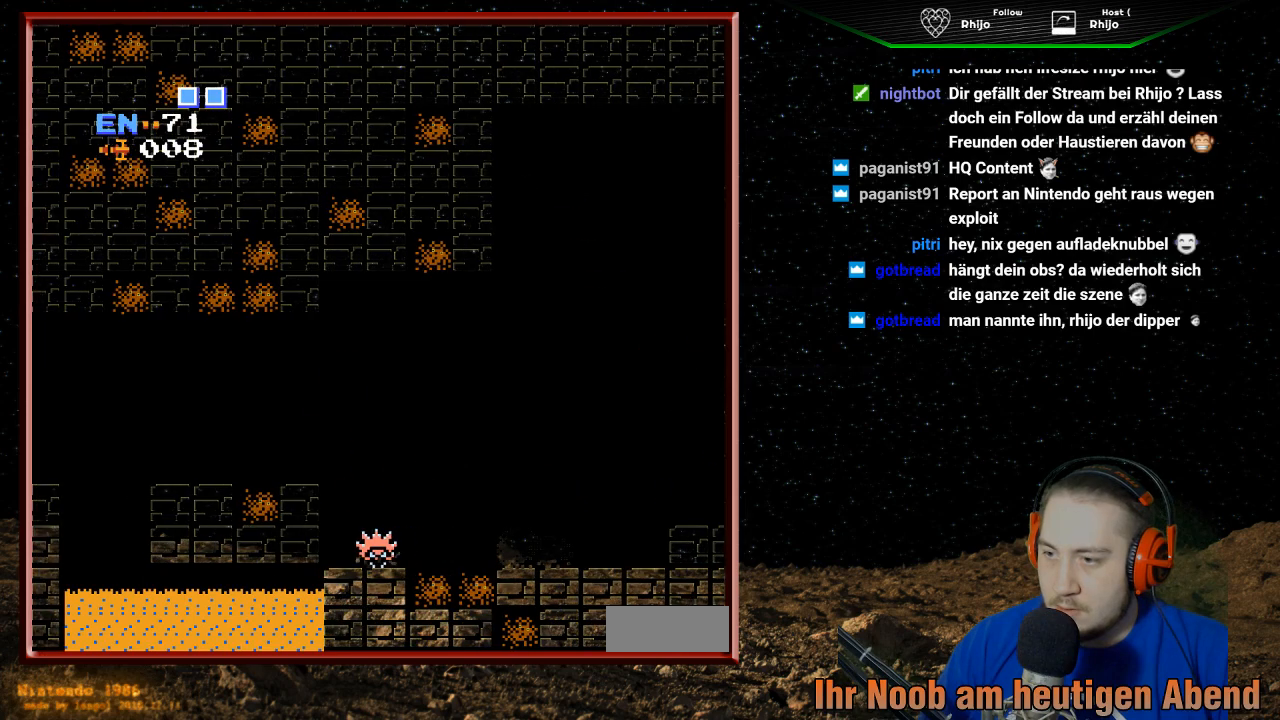
{"buttons": ["DPAD_RIGHT"], "events": [[233, "A", "up"]]}